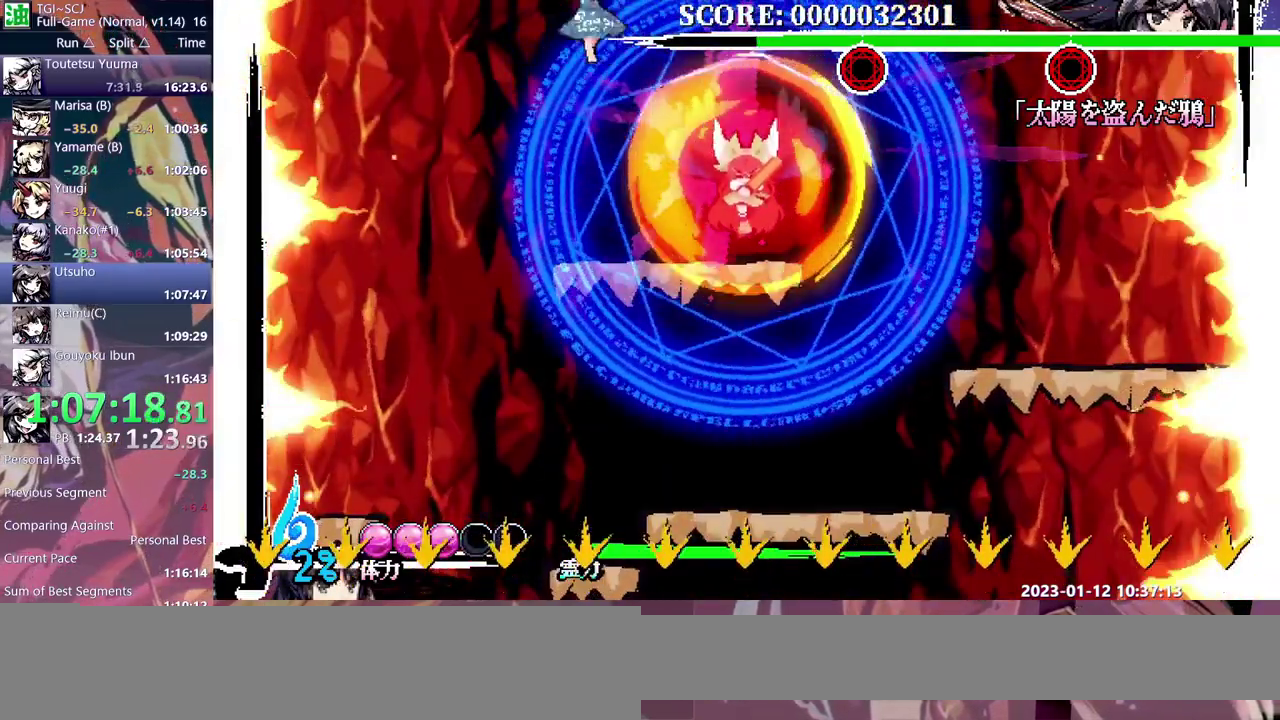
Gameplay with a controller (Nintendo layout); each line is a JSON object with the inputs held at the frame after it. "events" lists button and stick changes between this image and that frame as [ms after this image, input, new state], when the widget could be followed in between. Not read: B L3 R3 Y.
{"buttons": [], "events": [[50, "DPAD_RIGHT", "down"], [150, "DPAD_RIGHT", "up"]]}
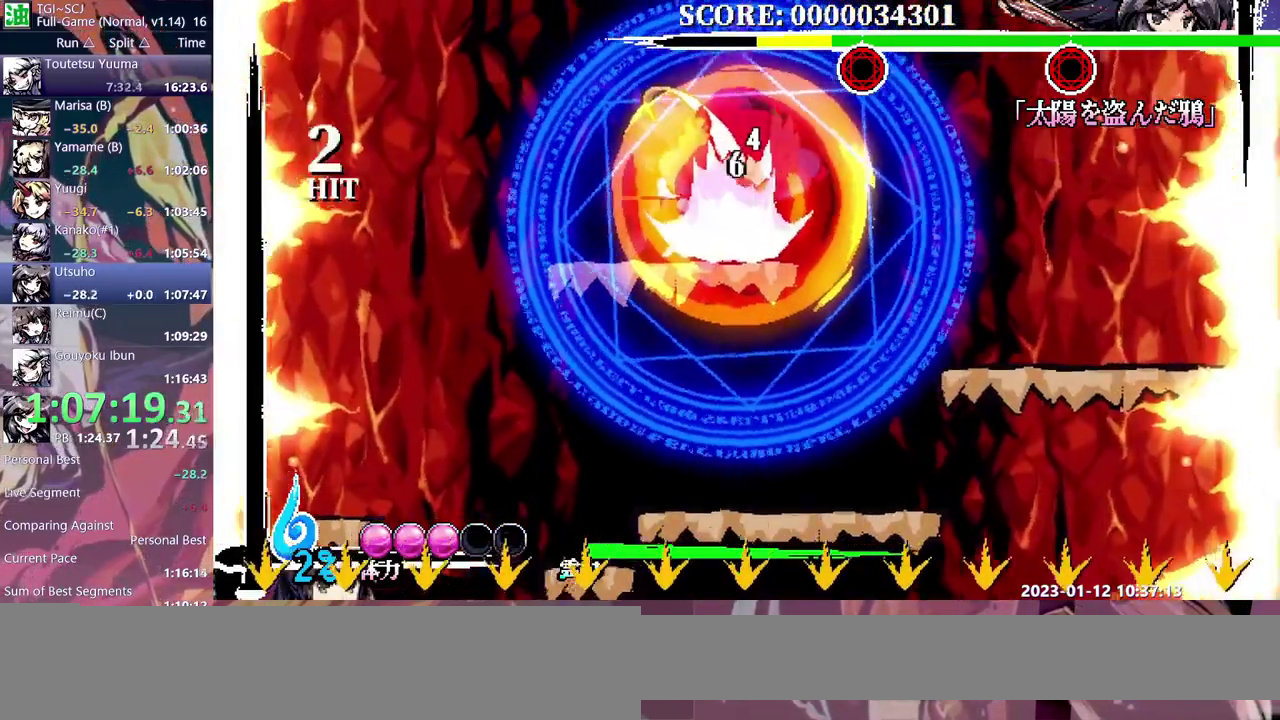
{"buttons": [], "events": []}
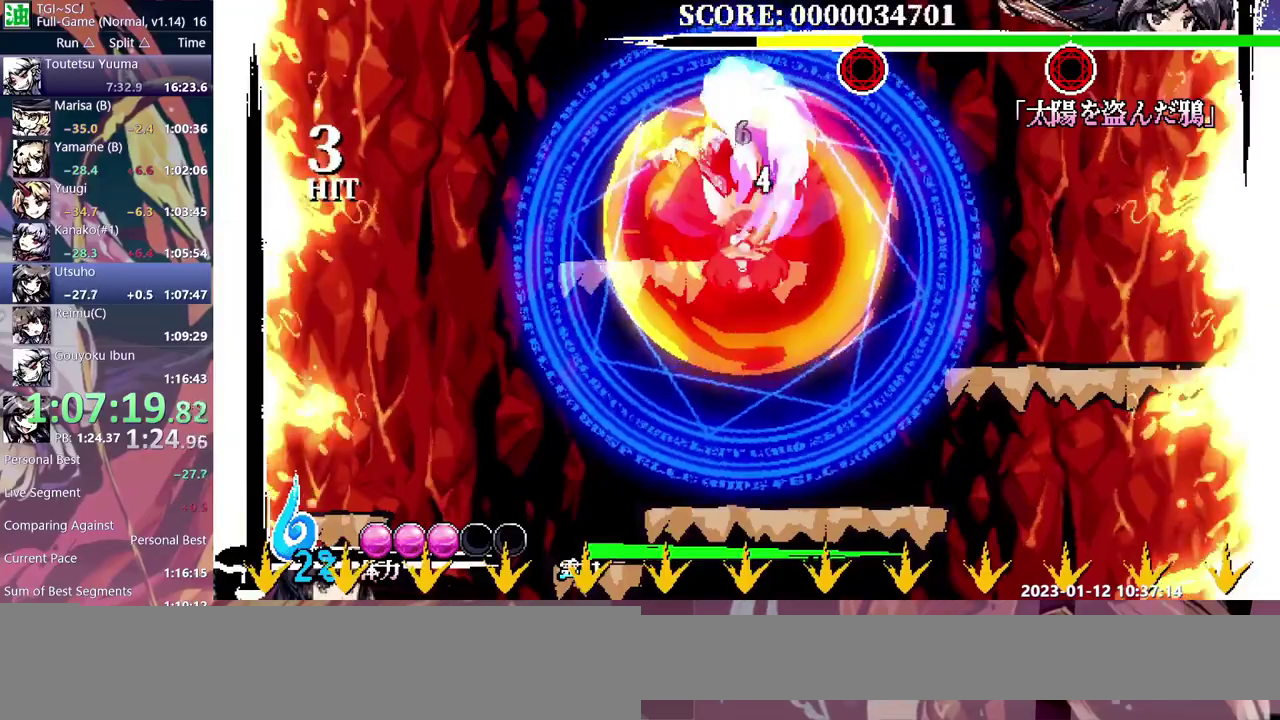
{"buttons": ["DPAD_LEFT"], "events": [[300, "DPAD_LEFT", "down"], [400, "DPAD_LEFT", "up"], [483, "DPAD_LEFT", "down"]]}
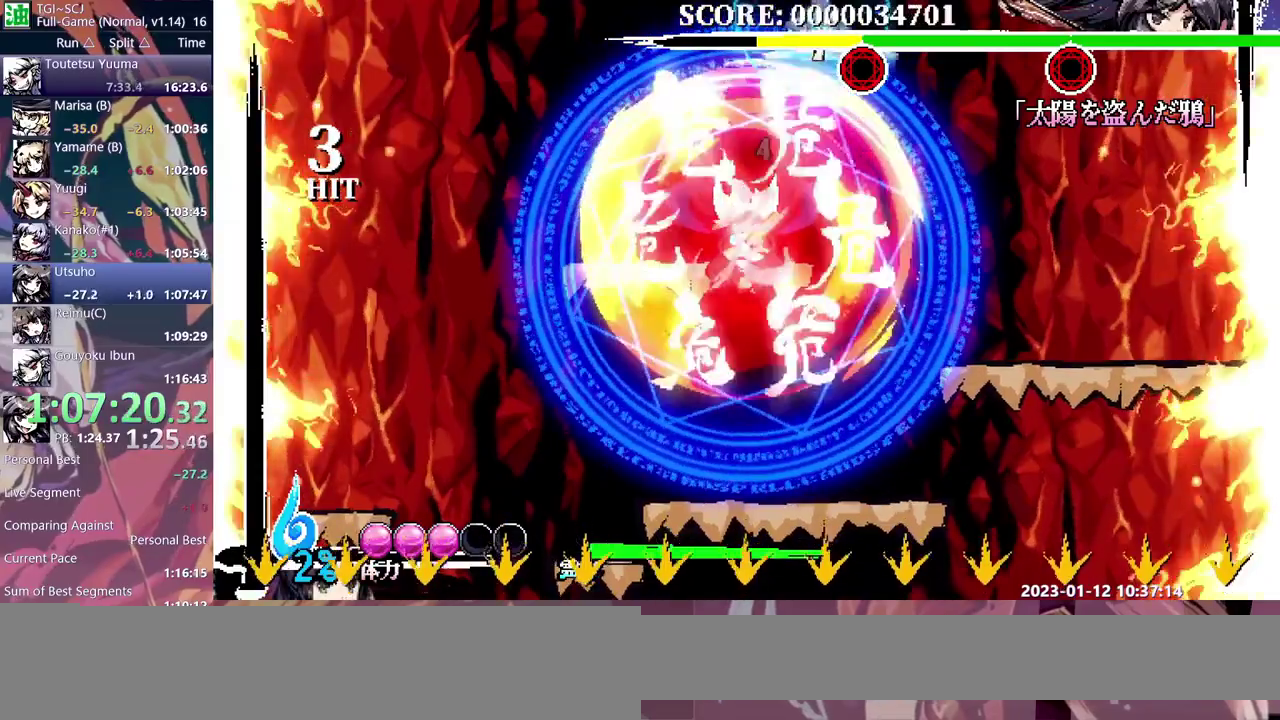
{"buttons": [], "events": [[417, "DPAD_LEFT", "up"]]}
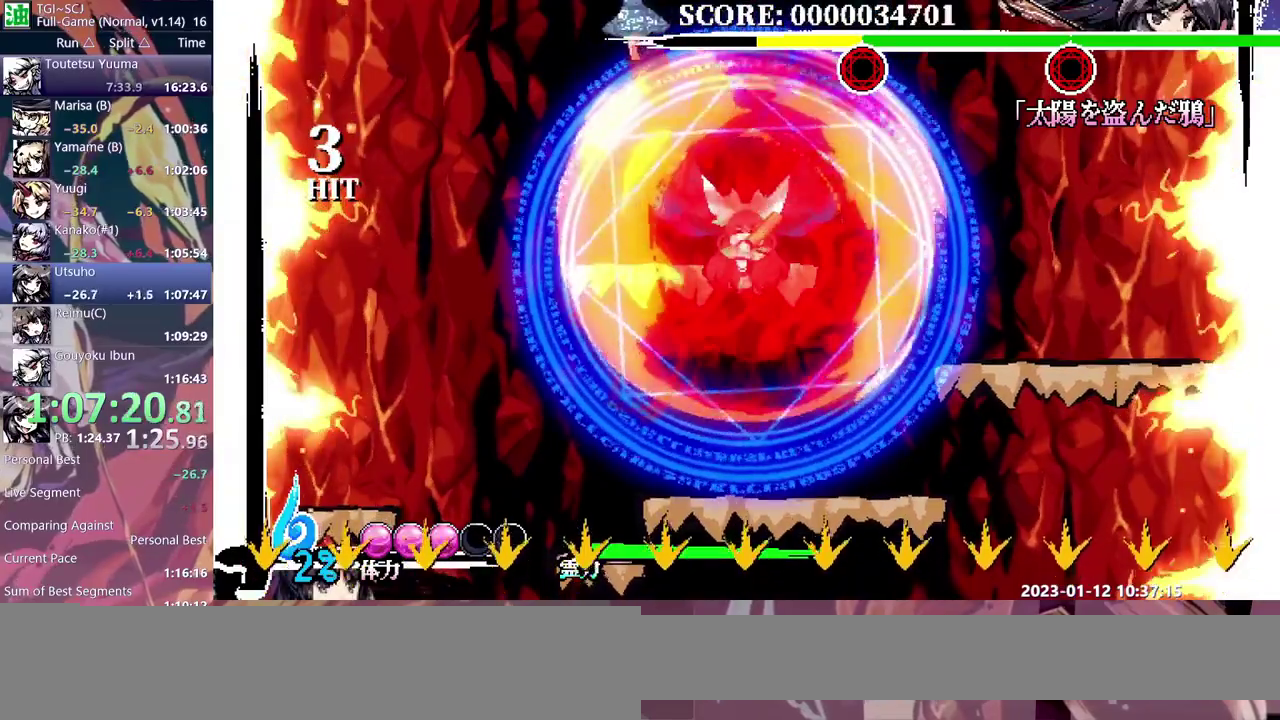
{"buttons": [], "events": []}
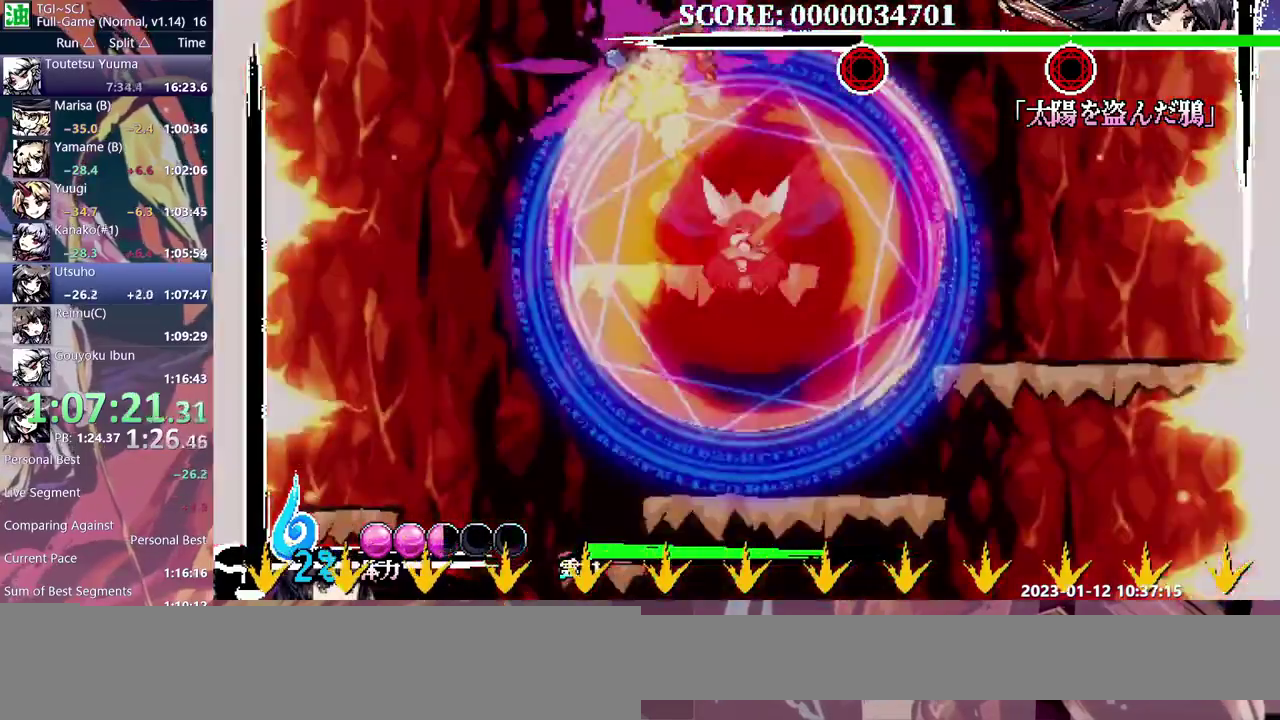
{"buttons": [], "events": [[150, "DPAD_RIGHT", "down"], [333, "DPAD_RIGHT", "up"]]}
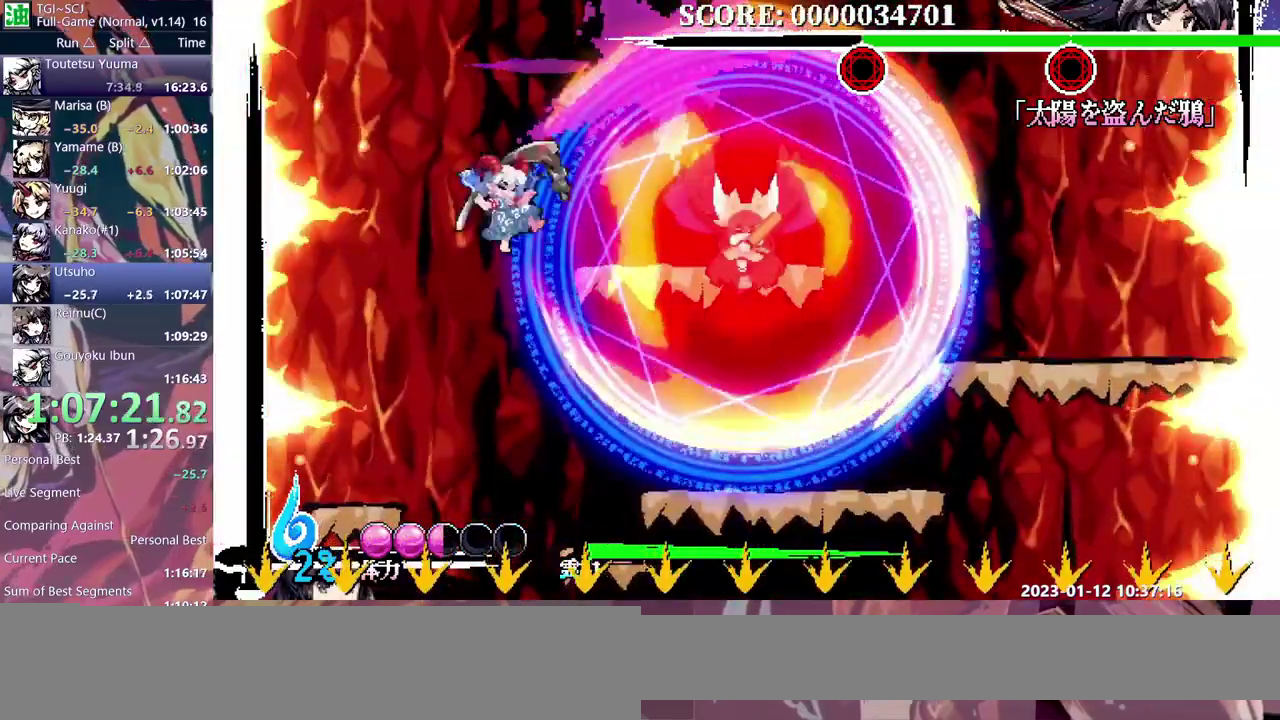
{"buttons": [], "events": []}
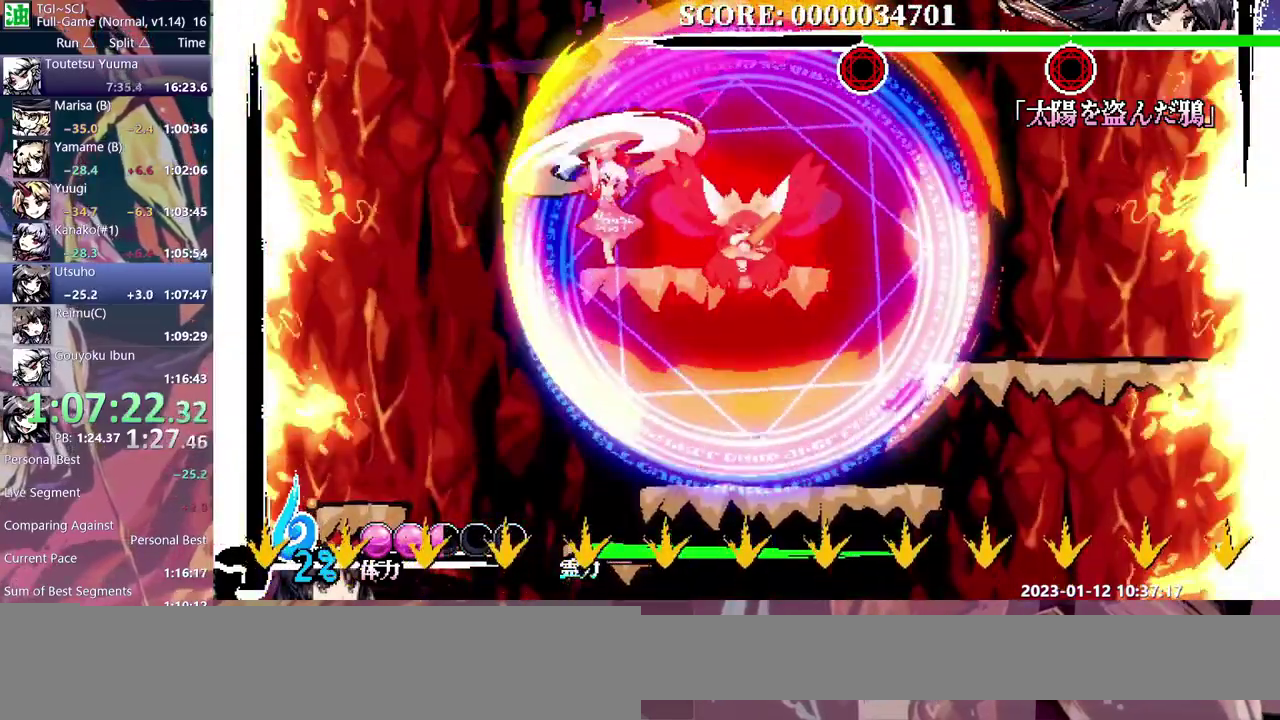
{"buttons": [], "events": []}
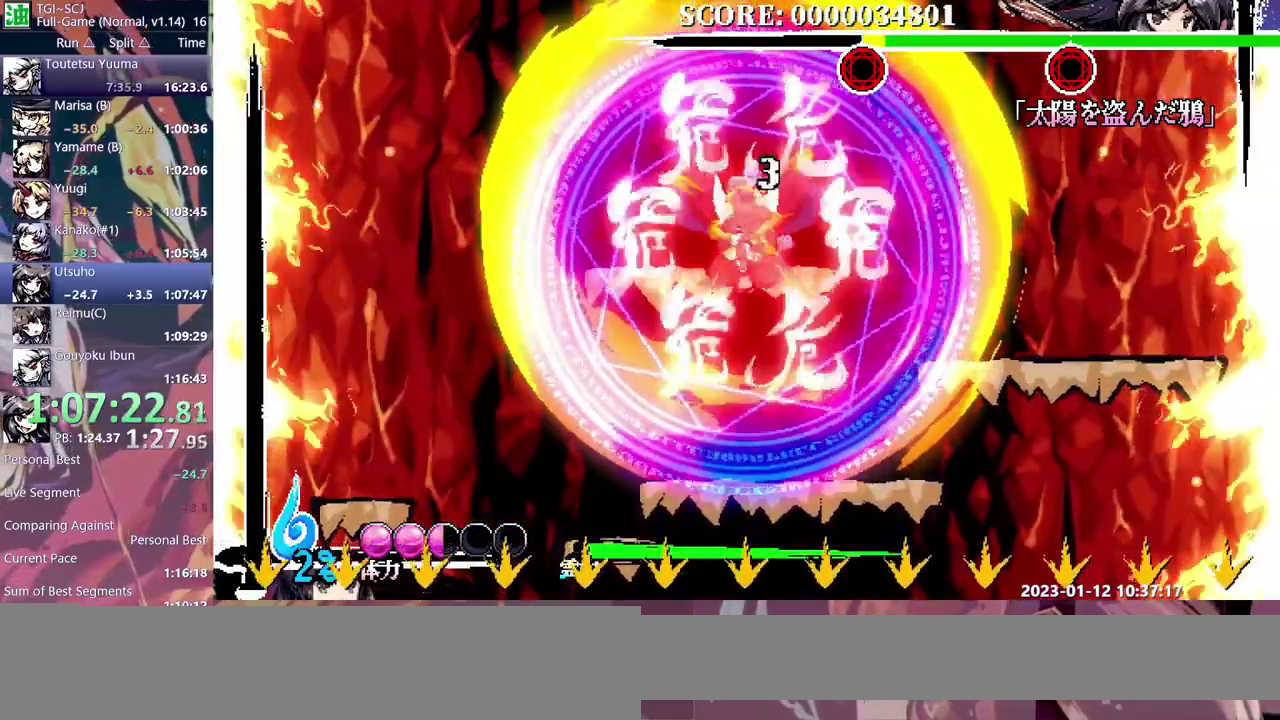
{"buttons": ["DPAD_LEFT"], "events": [[133, "DPAD_LEFT", "down"], [150, "DPAD_UP", "down"], [167, "DPAD_RIGHT", "down"], [350, "DPAD_RIGHT", "up"], [350, "DPAD_UP", "up"]]}
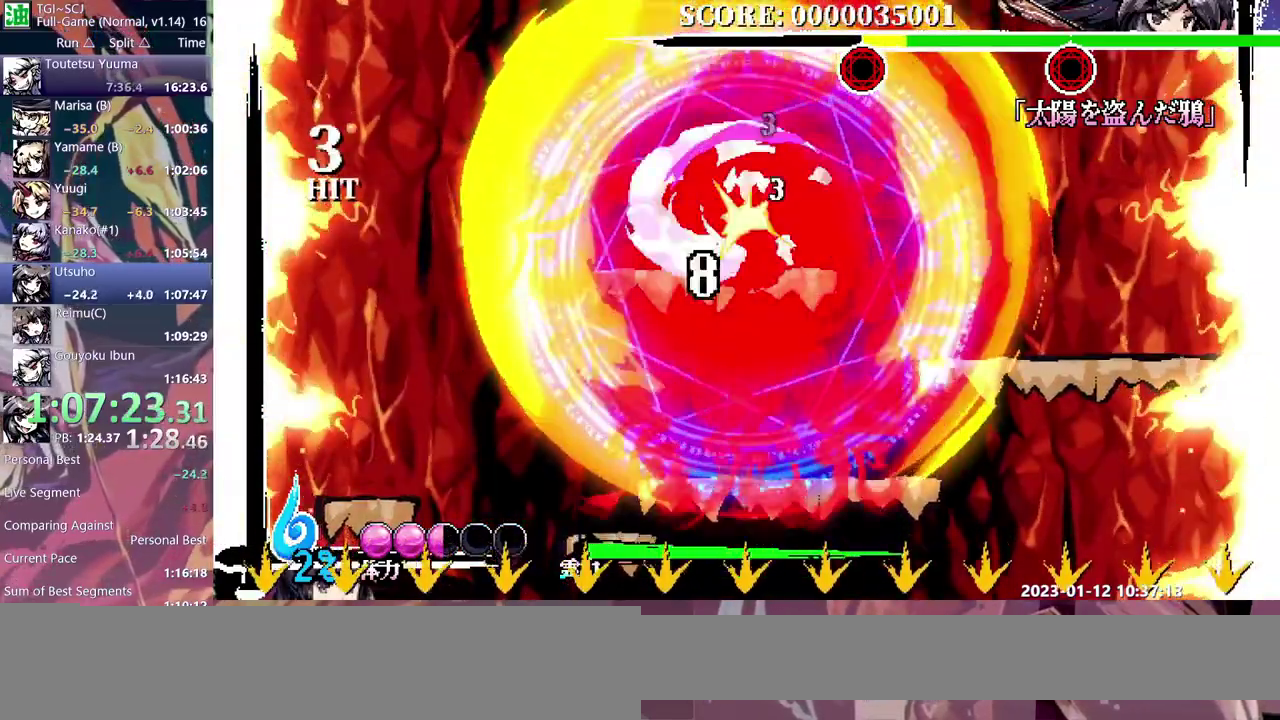
{"buttons": [], "events": [[217, "DPAD_LEFT", "up"]]}
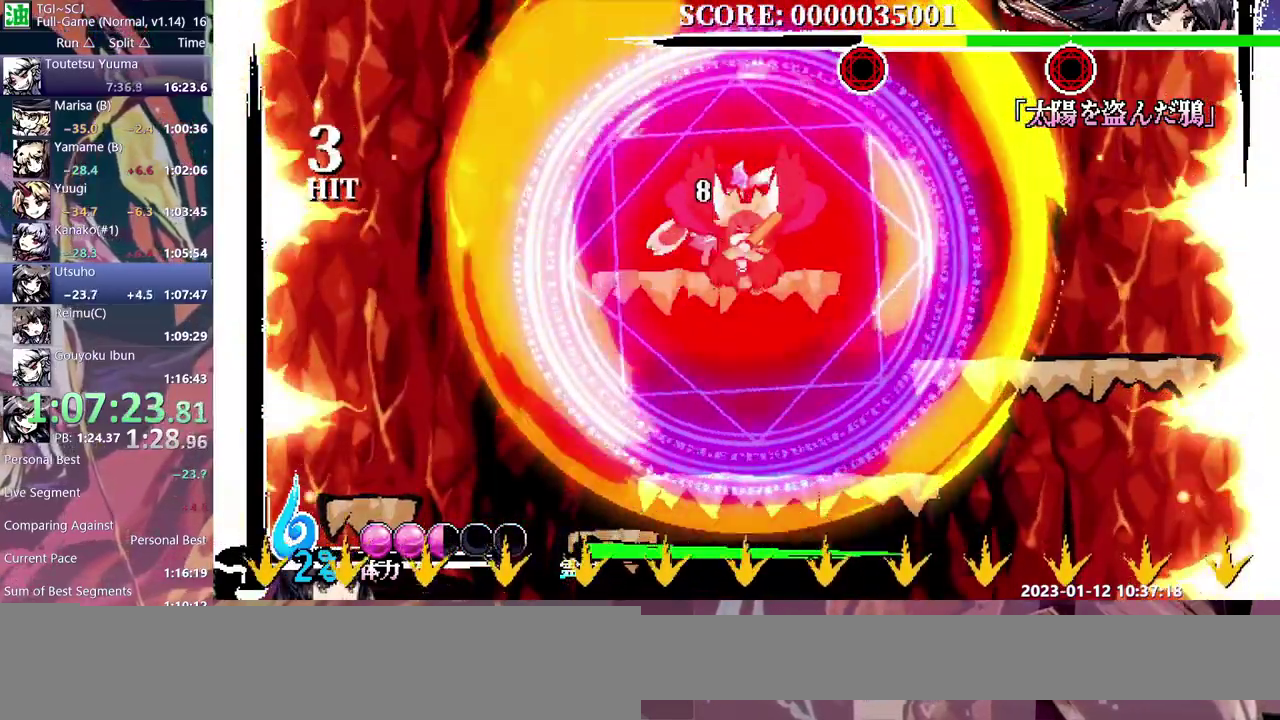
{"buttons": [], "events": [[100, "DPAD_RIGHT", "down"], [183, "DPAD_RIGHT", "up"]]}
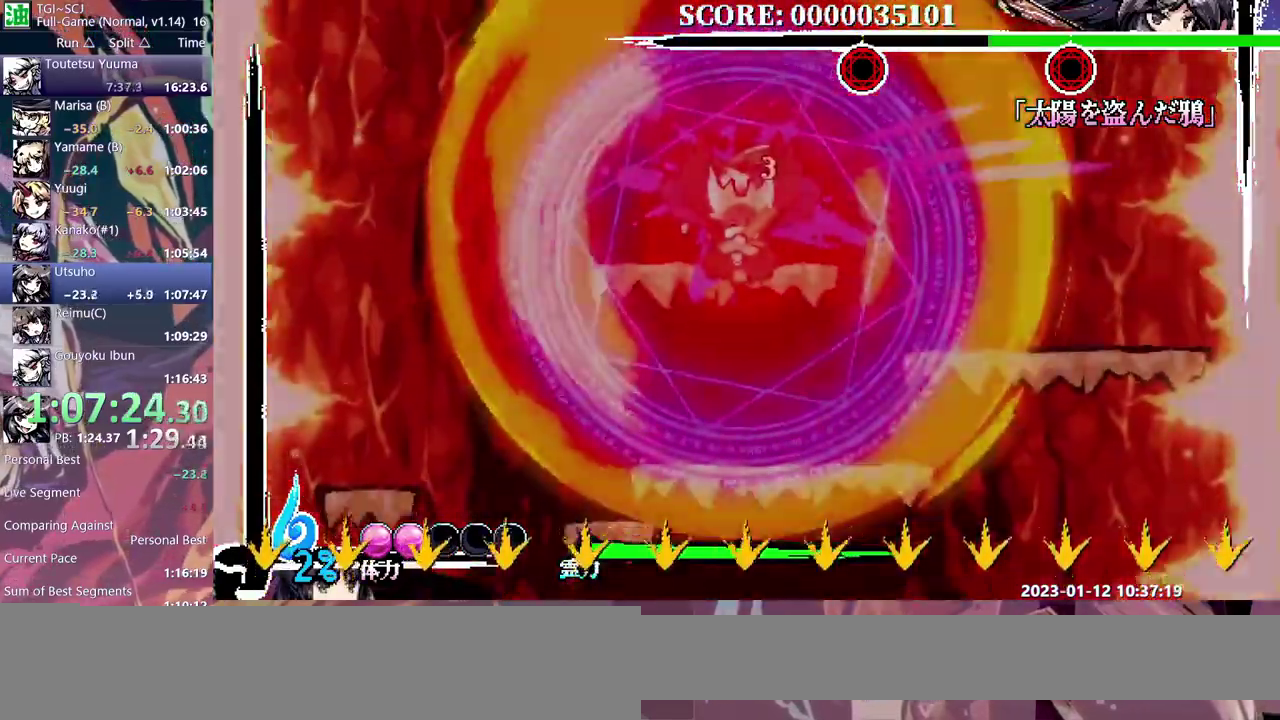
{"buttons": [], "events": [[83, "DPAD_LEFT", "down"], [167, "DPAD_LEFT", "up"]]}